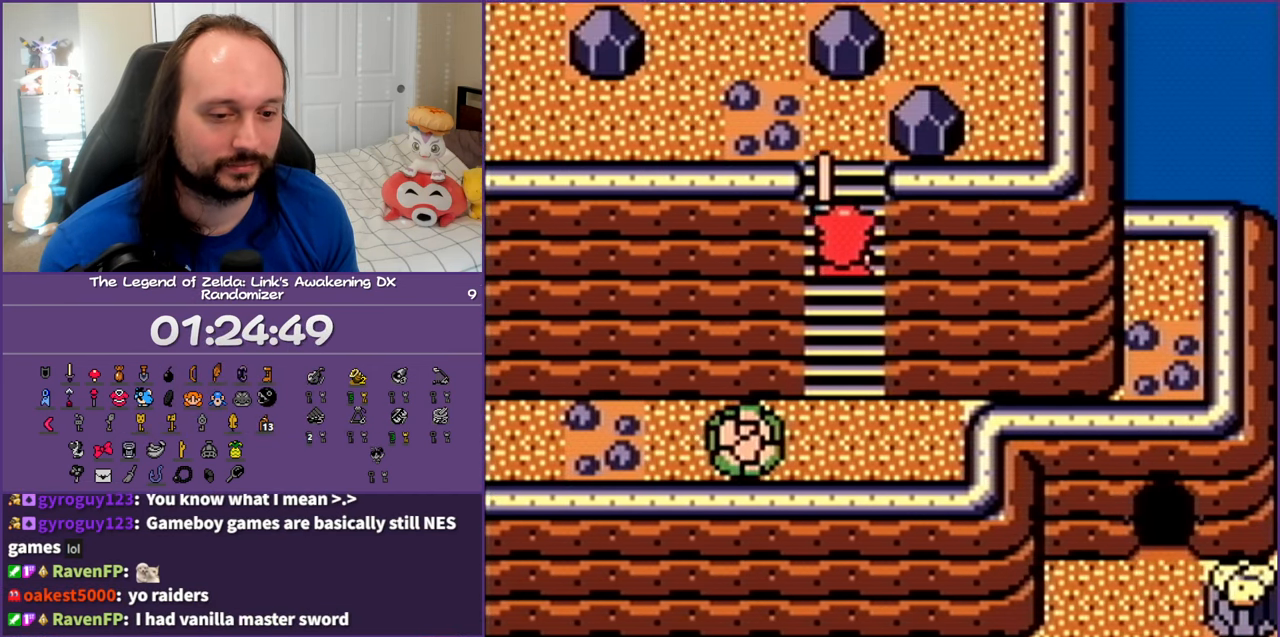
Gameplay with a controller (Nintendo layout); each line is a JSON object with the inputs held at the frame after it. "events" lists button and stick changes between this image and that frame as [ms after this image, input, new state], when the widget could be followed in between. Not read: L3 R3.
{"buttons": ["DPAD_UP"], "events": [[433, "A", "up"]]}
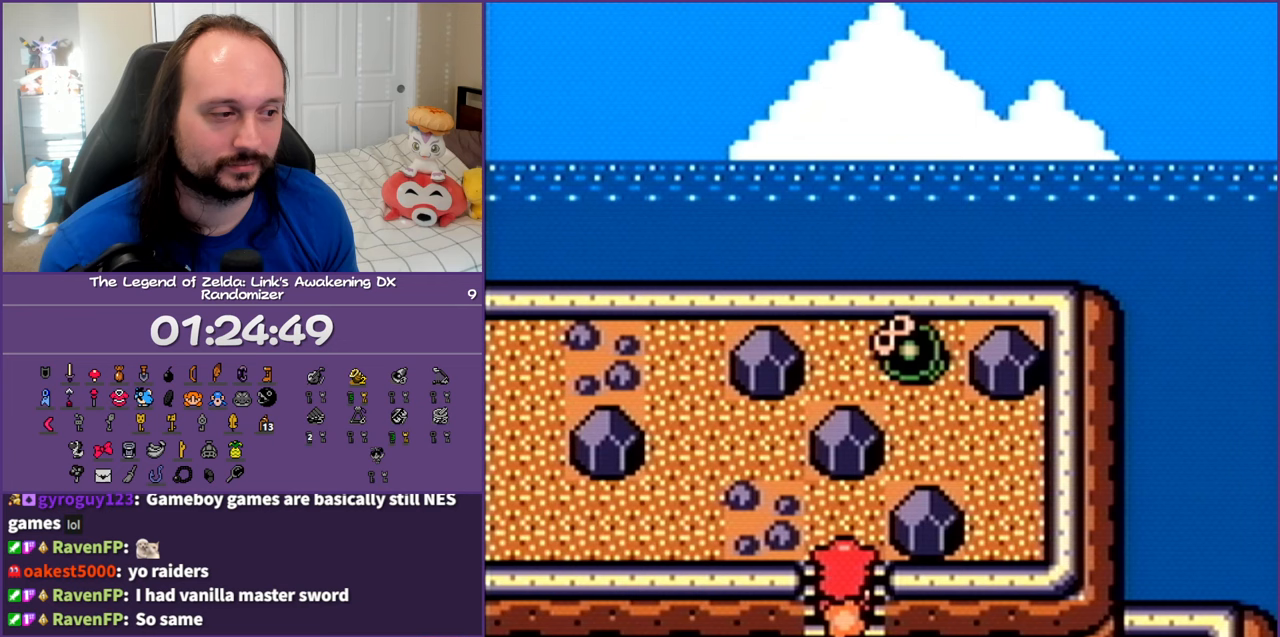
{"buttons": ["A", "DPAD_LEFT"], "events": [[17, "DPAD_LEFT", "down"], [117, "DPAD_UP", "up"], [183, "A", "down"]]}
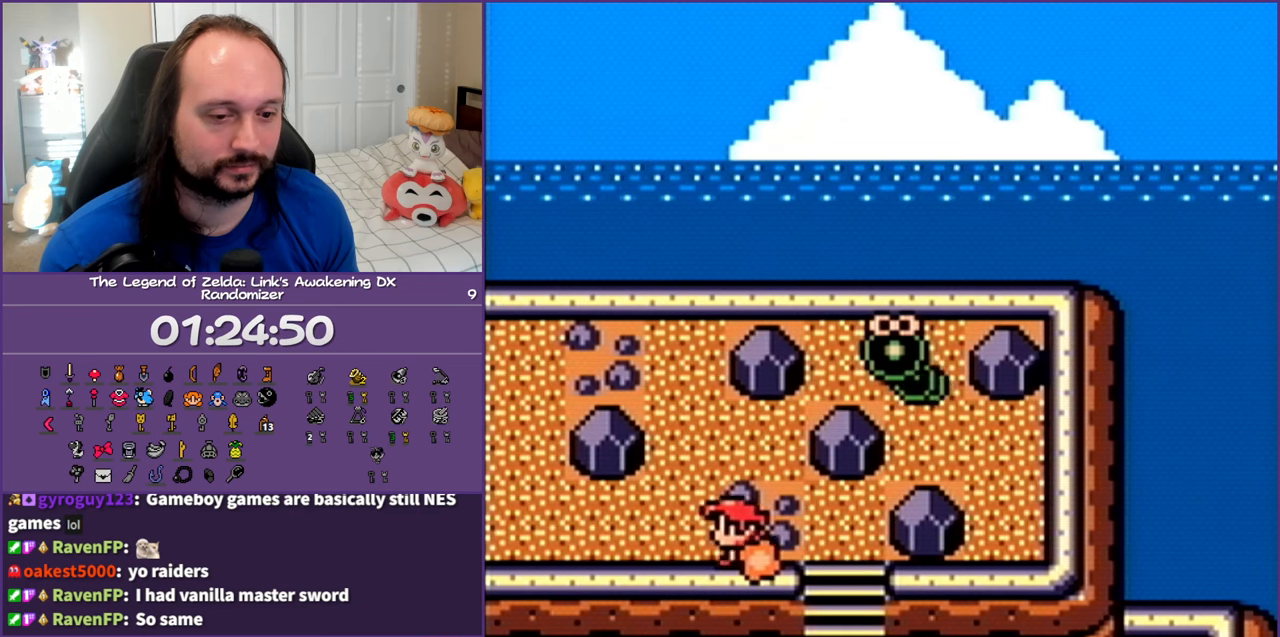
{"buttons": ["A", "DPAD_LEFT"], "events": []}
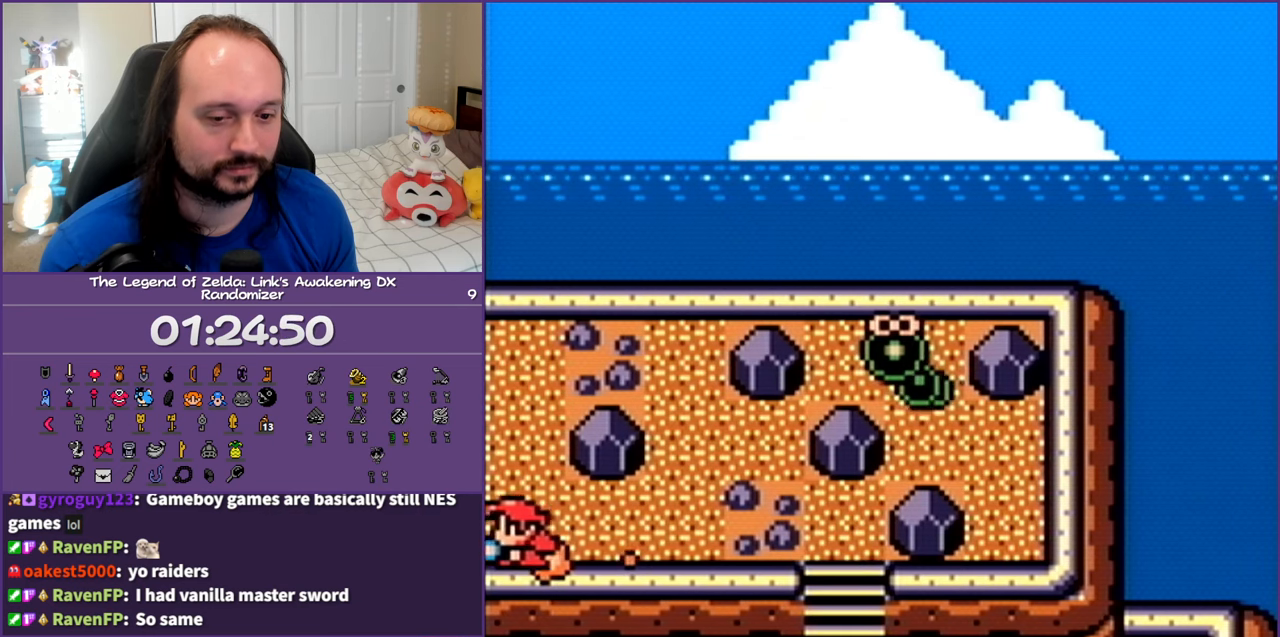
{"buttons": ["DPAD_UP", "DPAD_LEFT"], "events": [[433, "A", "up"], [433, "DPAD_UP", "down"]]}
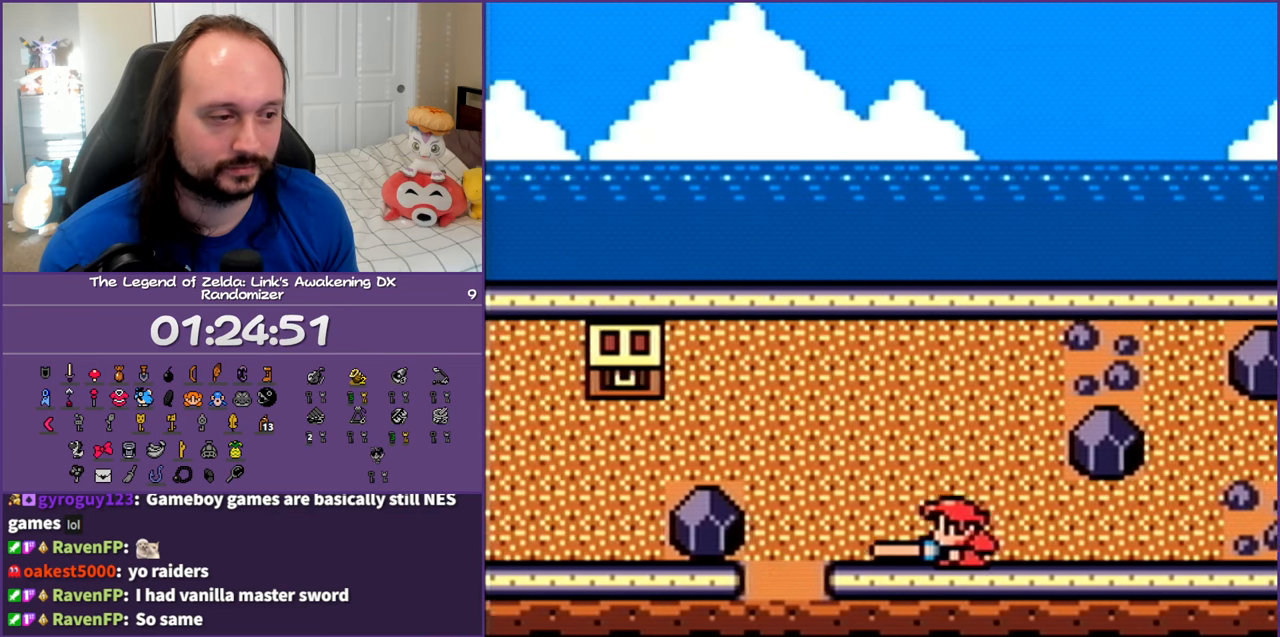
{"buttons": ["A", "DPAD_UP", "DPAD_LEFT"], "events": [[500, "A", "down"]]}
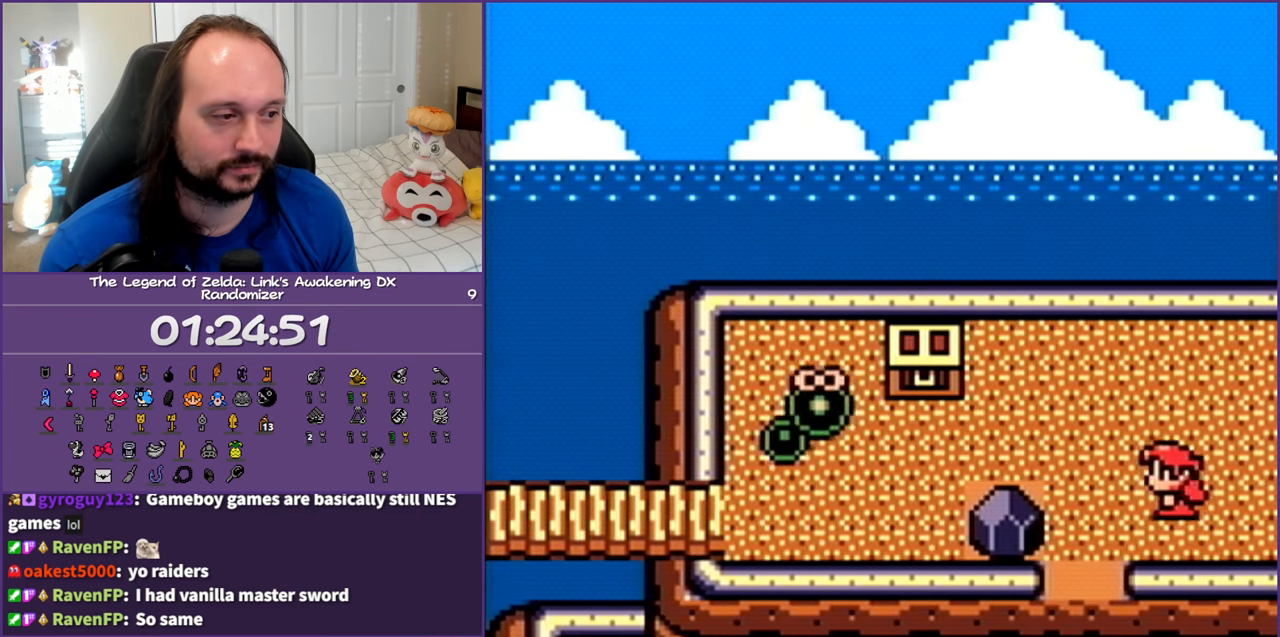
{"buttons": ["A", "DPAD_LEFT"], "events": [[67, "DPAD_UP", "up"]]}
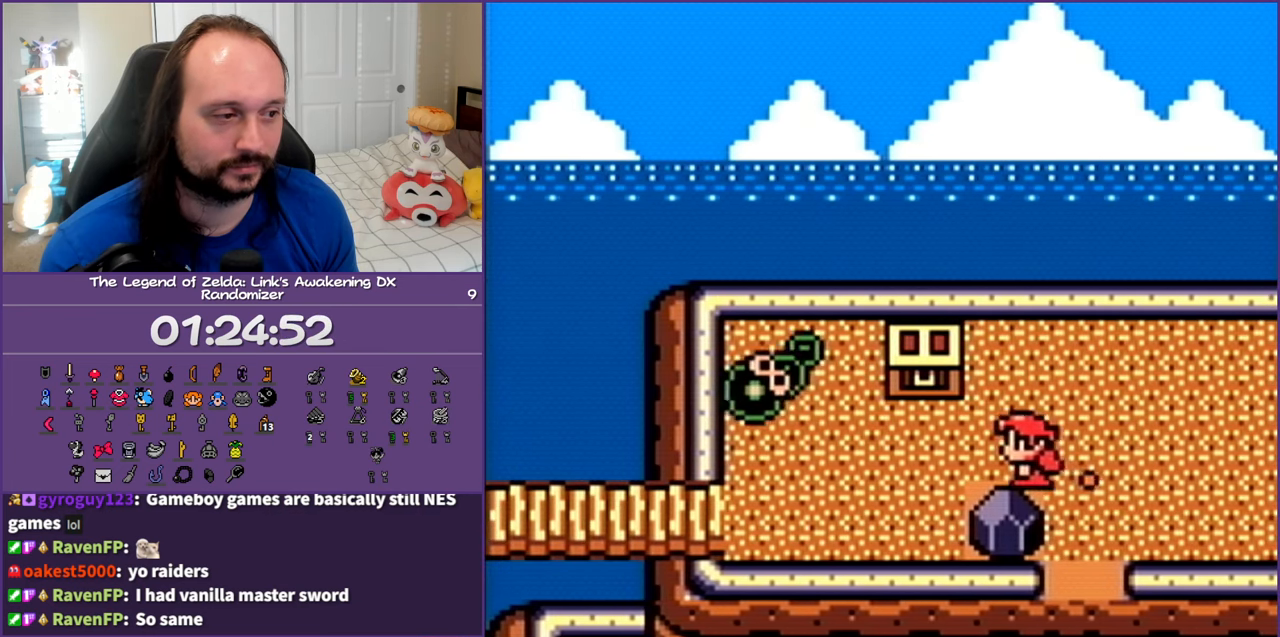
{"buttons": ["DPAD_UP"], "events": [[233, "DPAD_UP", "down"], [317, "DPAD_LEFT", "up"], [433, "A", "up"]]}
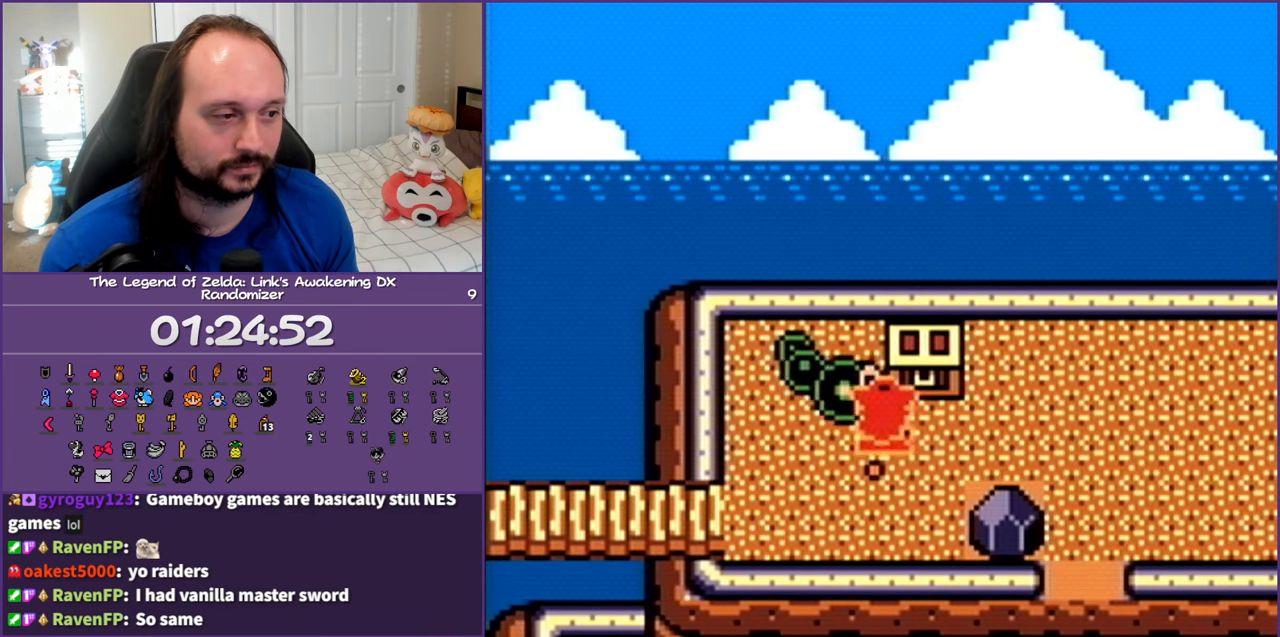
{"buttons": ["DPAD_LEFT"], "events": [[33, "B", "down"], [150, "DPAD_LEFT", "down"], [233, "B", "up"], [433, "DPAD_UP", "up"]]}
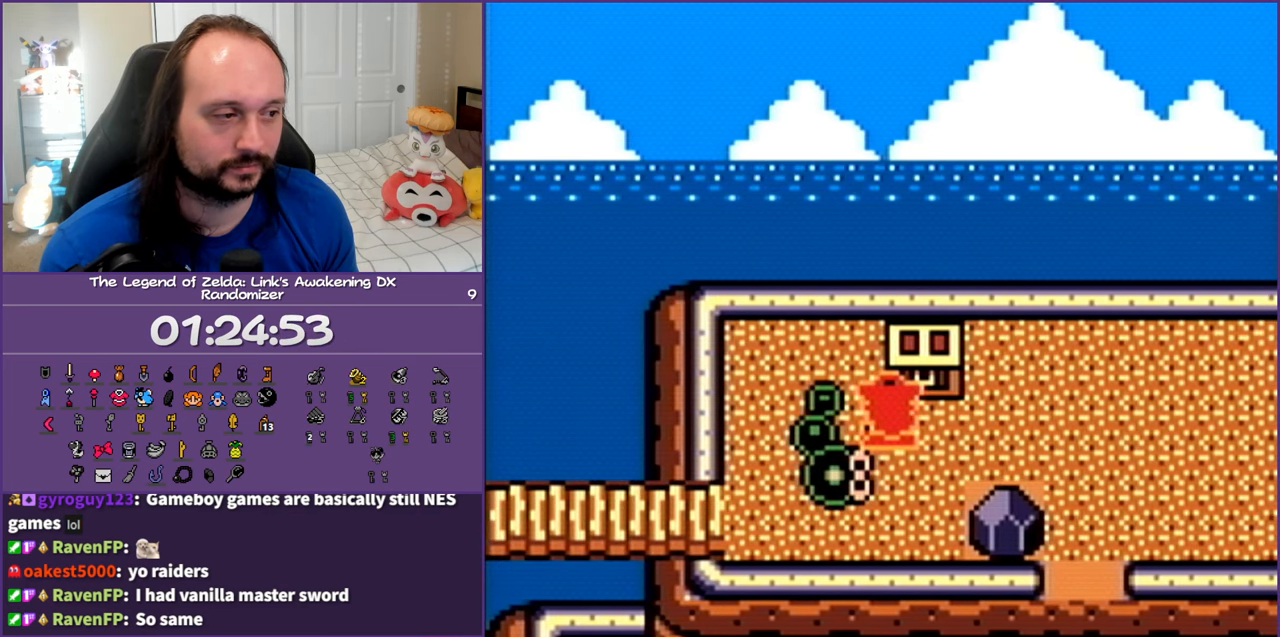
{"buttons": ["B", "DPAD_RIGHT"], "events": [[17, "B", "down"], [17, "DPAD_DOWN", "down"], [233, "B", "up"], [317, "DPAD_LEFT", "up"], [383, "DPAD_RIGHT", "down"], [433, "B", "down"], [467, "DPAD_DOWN", "up"]]}
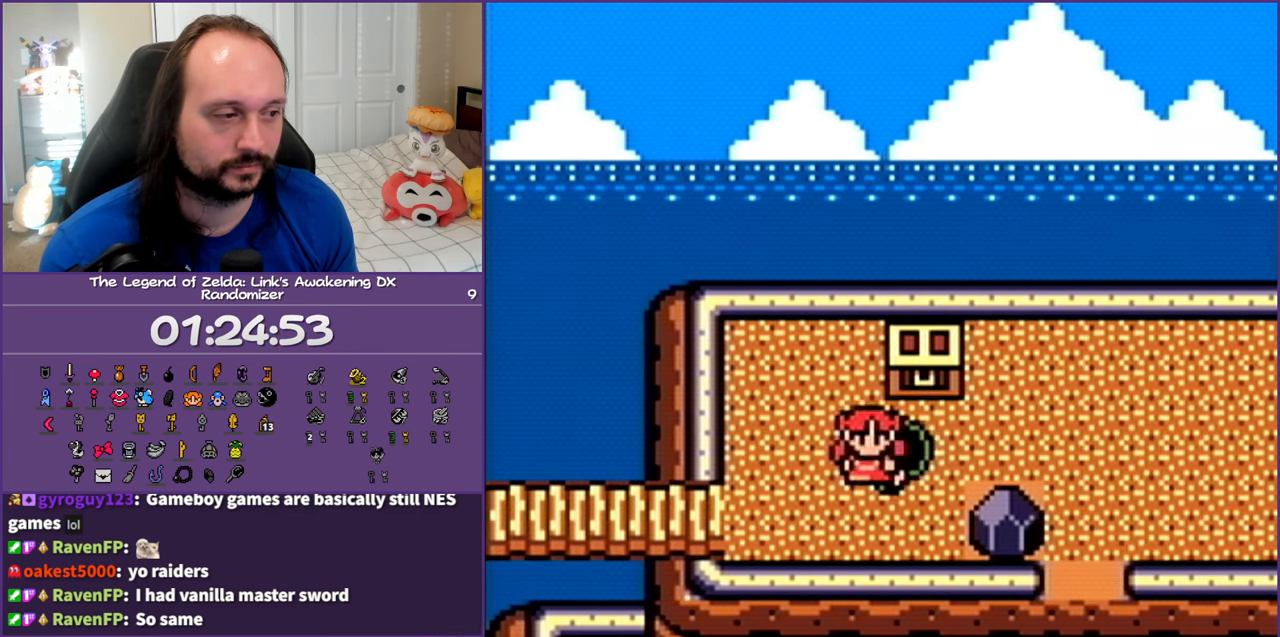
{"buttons": ["DPAD_UP", "DPAD_RIGHT"], "events": [[33, "DPAD_UP", "down"], [83, "B", "up"], [150, "B", "down"], [283, "B", "up"]]}
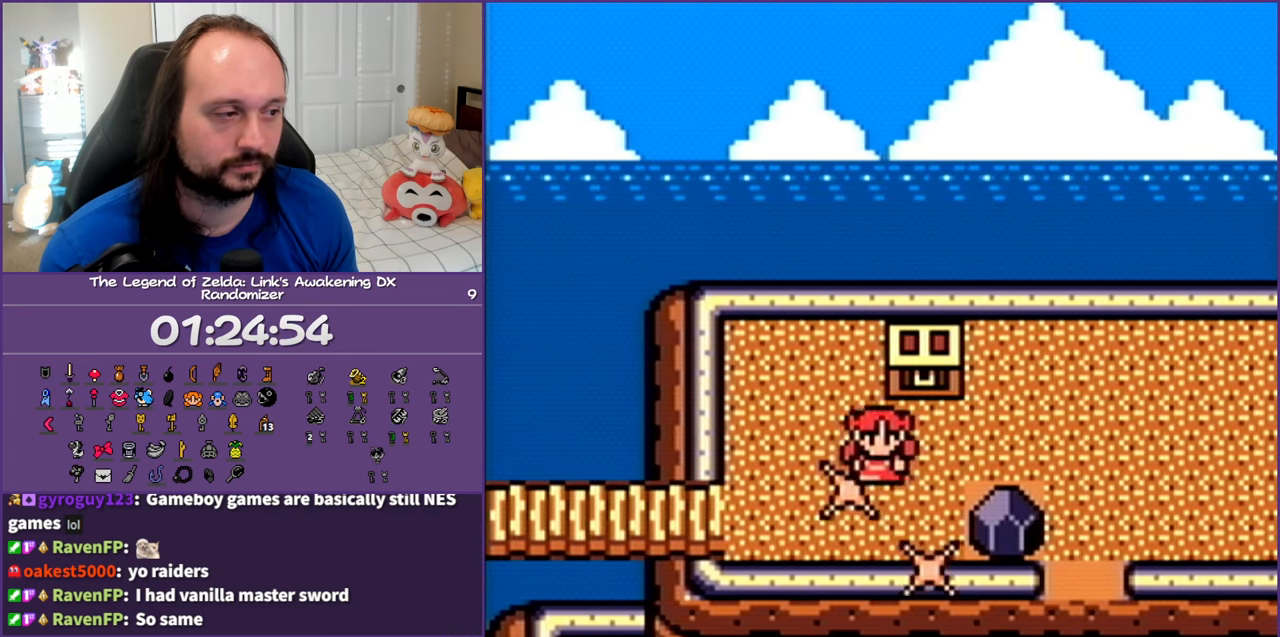
{"buttons": [], "events": [[67, "DPAD_RIGHT", "up"], [200, "A", "down"], [350, "A", "up"], [433, "DPAD_UP", "up"]]}
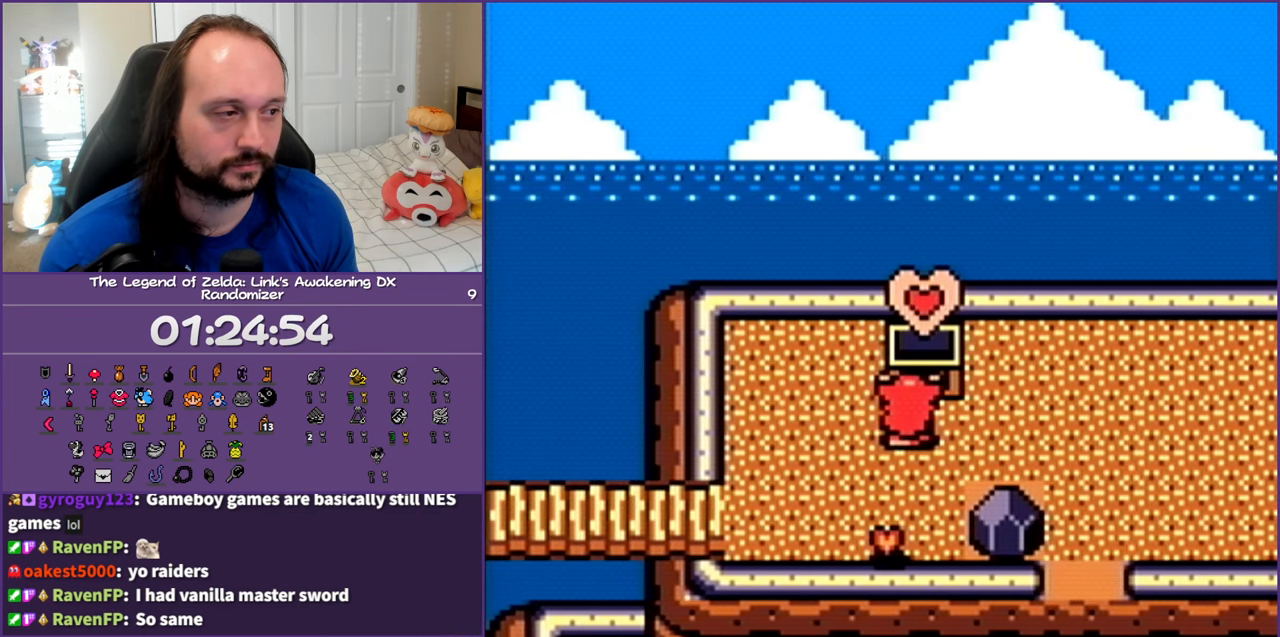
{"buttons": ["DPAD_DOWN"], "events": [[350, "B", "down"], [367, "DPAD_DOWN", "down"], [450, "B", "up"]]}
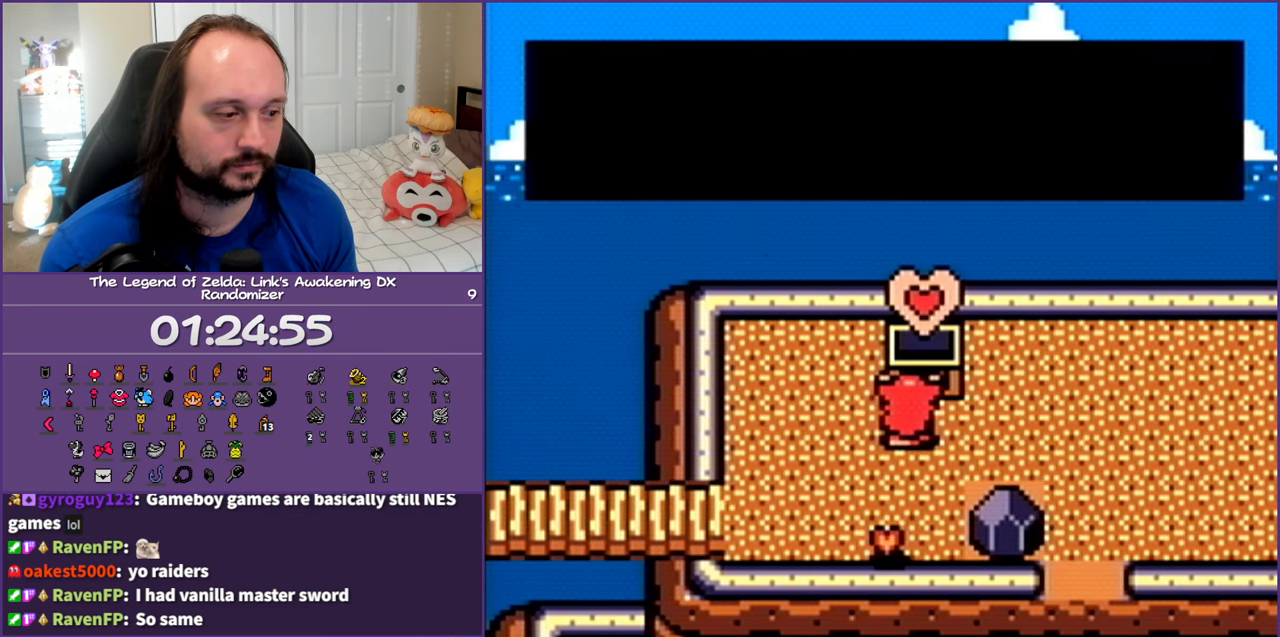
{"buttons": ["B", "DPAD_DOWN"], "events": [[33, "B", "down"], [133, "B", "up"], [217, "B", "down"], [300, "B", "up"], [400, "B", "down"]]}
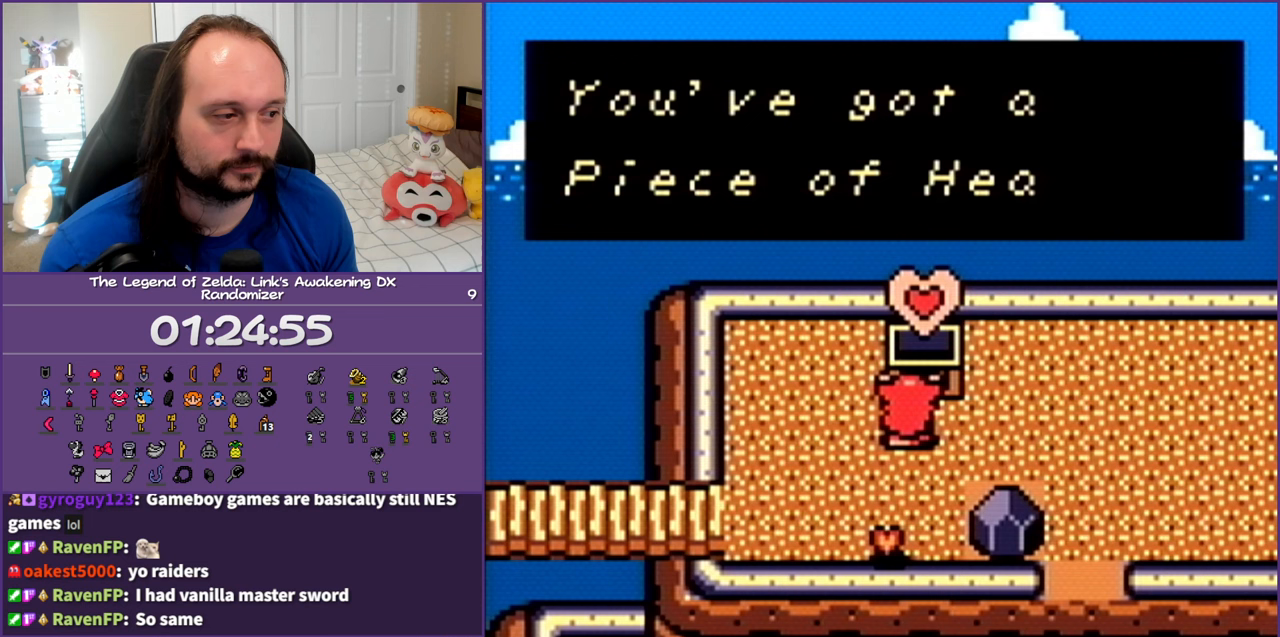
{"buttons": ["B", "DPAD_DOWN"], "events": [[17, "B", "up"], [67, "B", "down"], [167, "B", "up"], [233, "B", "down"], [317, "B", "up"], [400, "B", "down"]]}
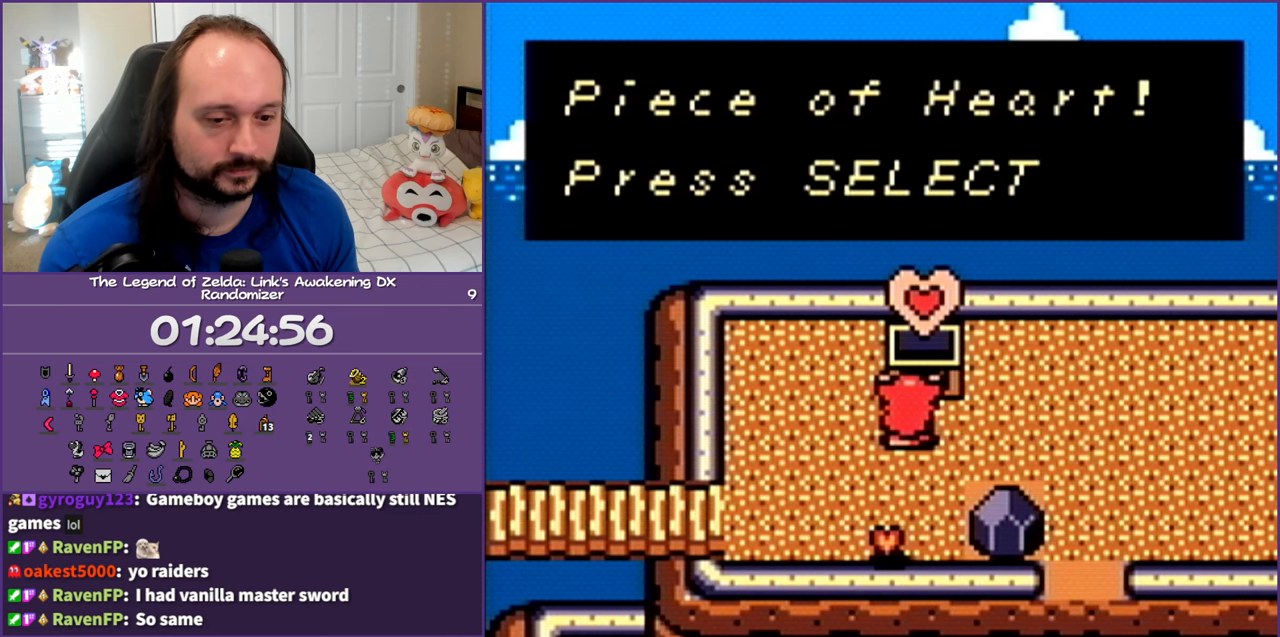
{"buttons": ["B", "DPAD_DOWN"], "events": [[17, "B", "up"], [83, "B", "down"], [183, "B", "up"], [267, "B", "down"], [383, "B", "up"], [433, "B", "down"]]}
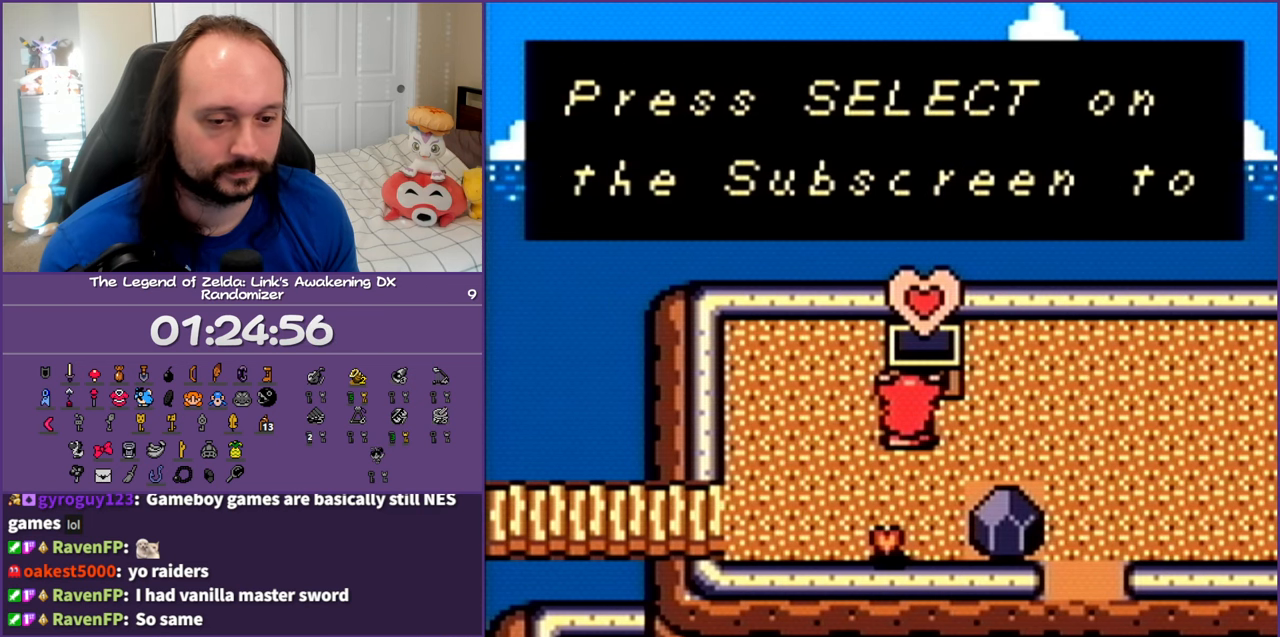
{"buttons": ["DPAD_DOWN"], "events": [[67, "B", "up"], [133, "B", "down"], [267, "B", "up"], [333, "B", "down"], [450, "B", "up"]]}
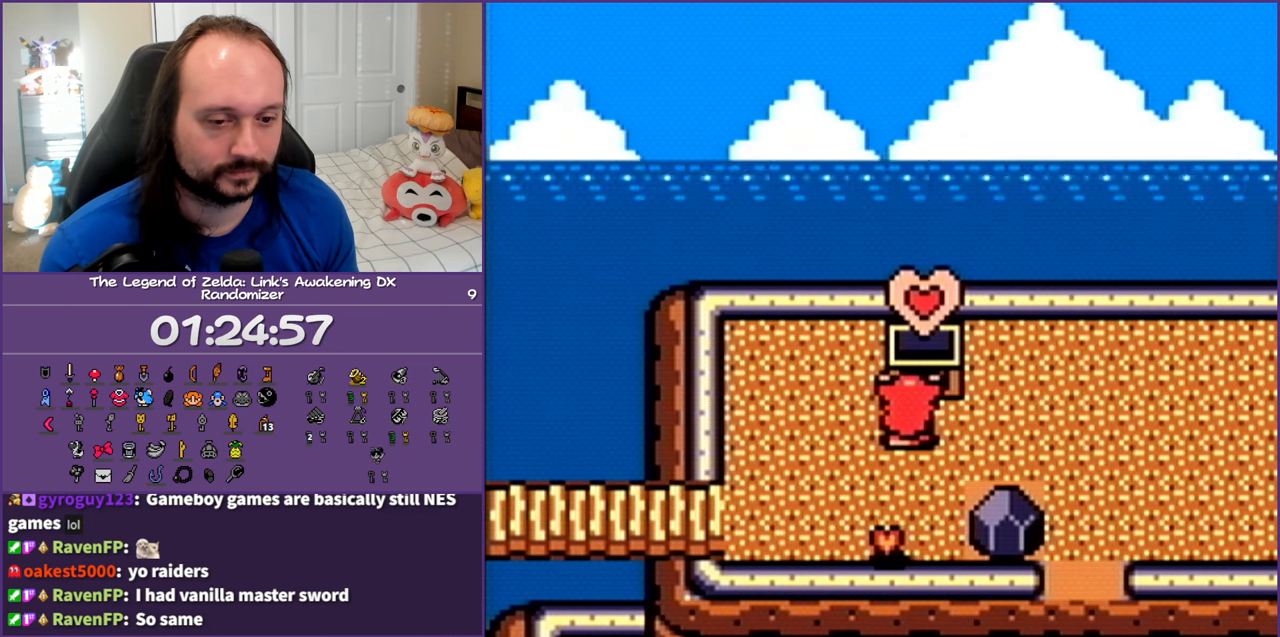
{"buttons": ["DPAD_DOWN"], "events": [[17, "B", "down"], [133, "B", "up"]]}
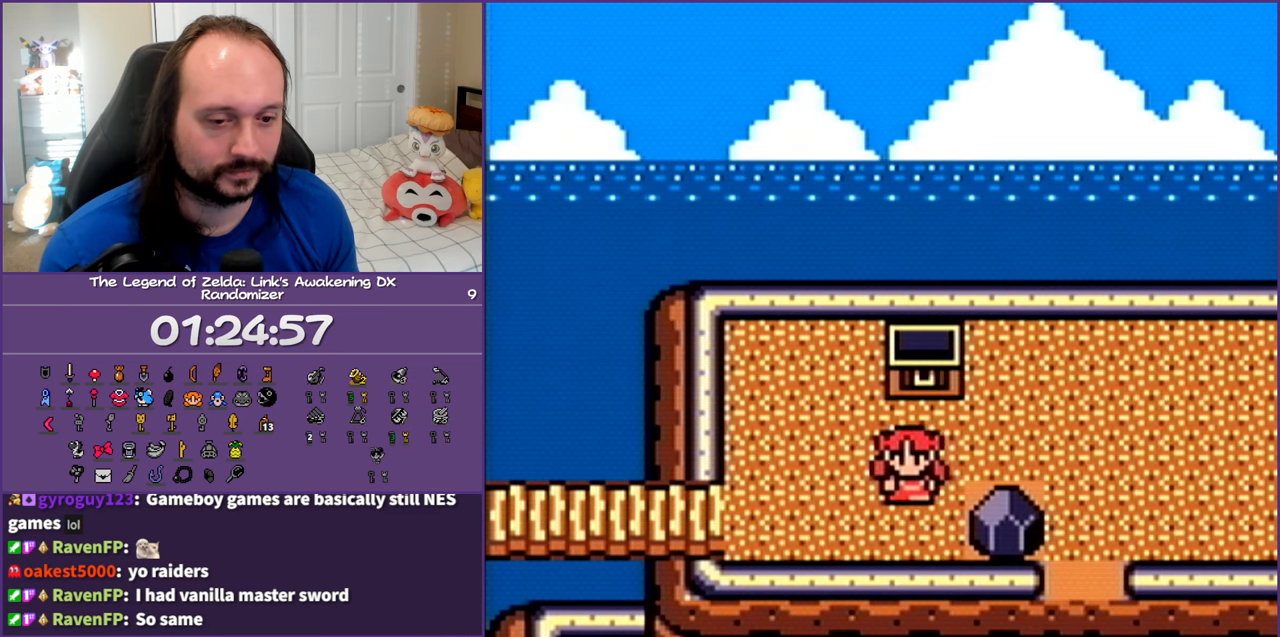
{"buttons": [], "events": [[117, "DPAD_RIGHT", "down"], [150, "START", "down"], [183, "DPAD_DOWN", "up"], [317, "START", "up"], [367, "DPAD_RIGHT", "up"]]}
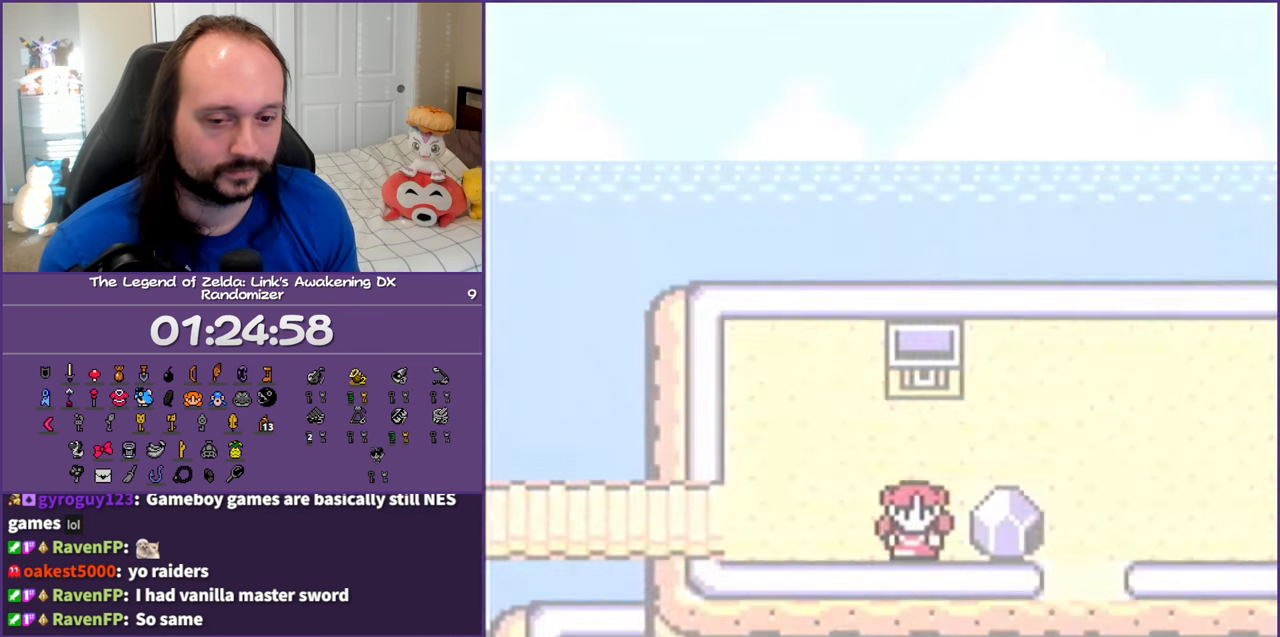
{"buttons": [], "events": []}
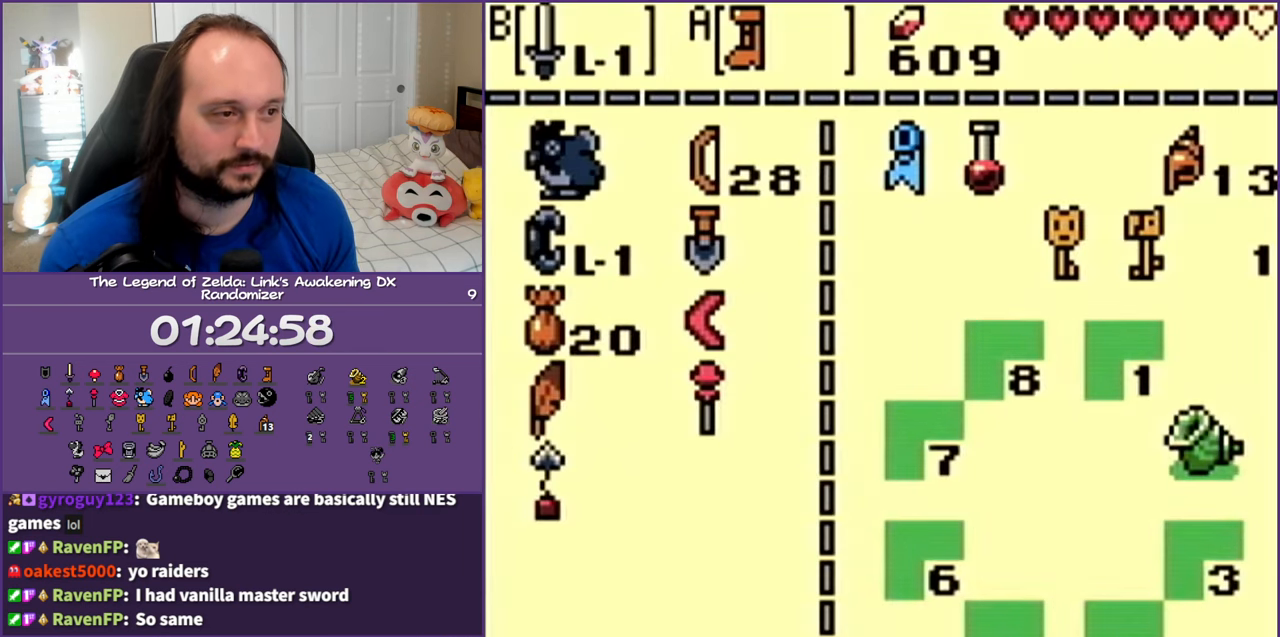
{"buttons": [], "events": []}
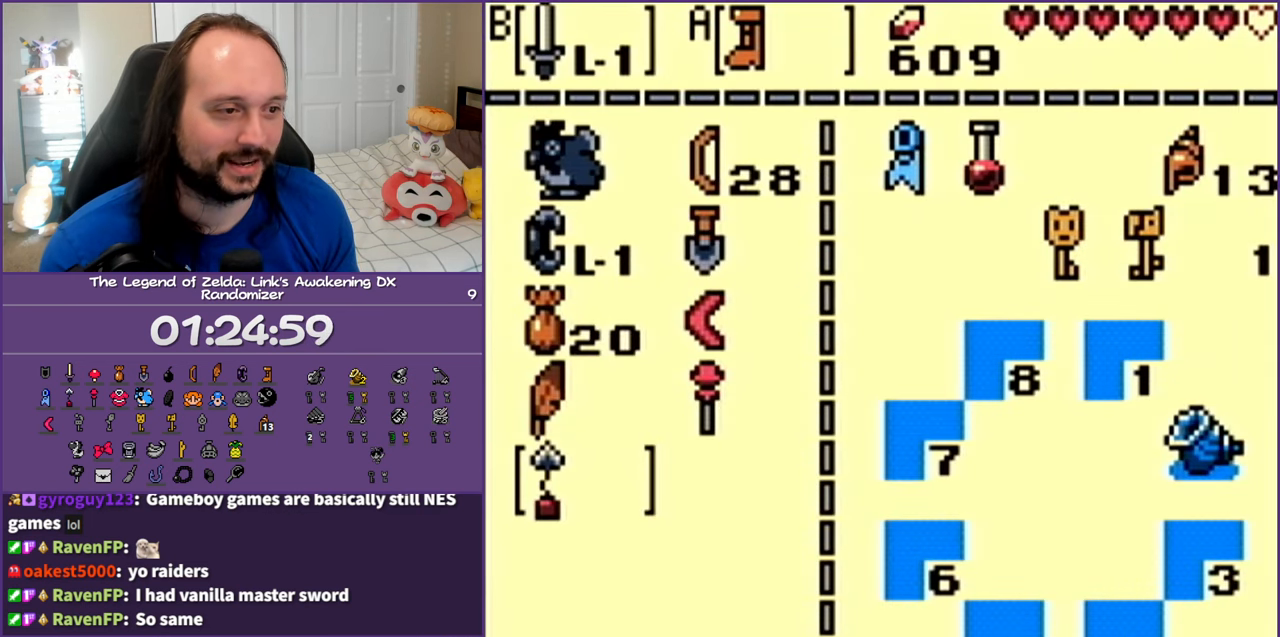
{"buttons": ["DPAD_UP"], "events": [[300, "DPAD_UP", "down"], [433, "DPAD_UP", "up"], [483, "DPAD_UP", "down"]]}
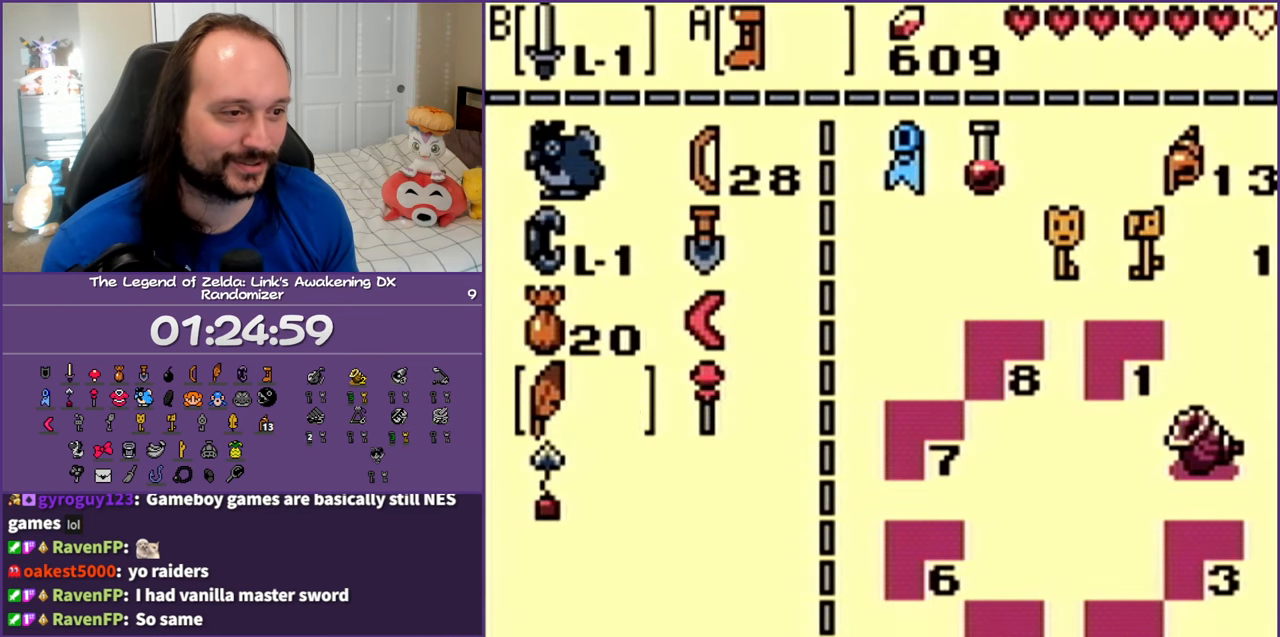
{"buttons": [], "events": [[133, "DPAD_UP", "up"]]}
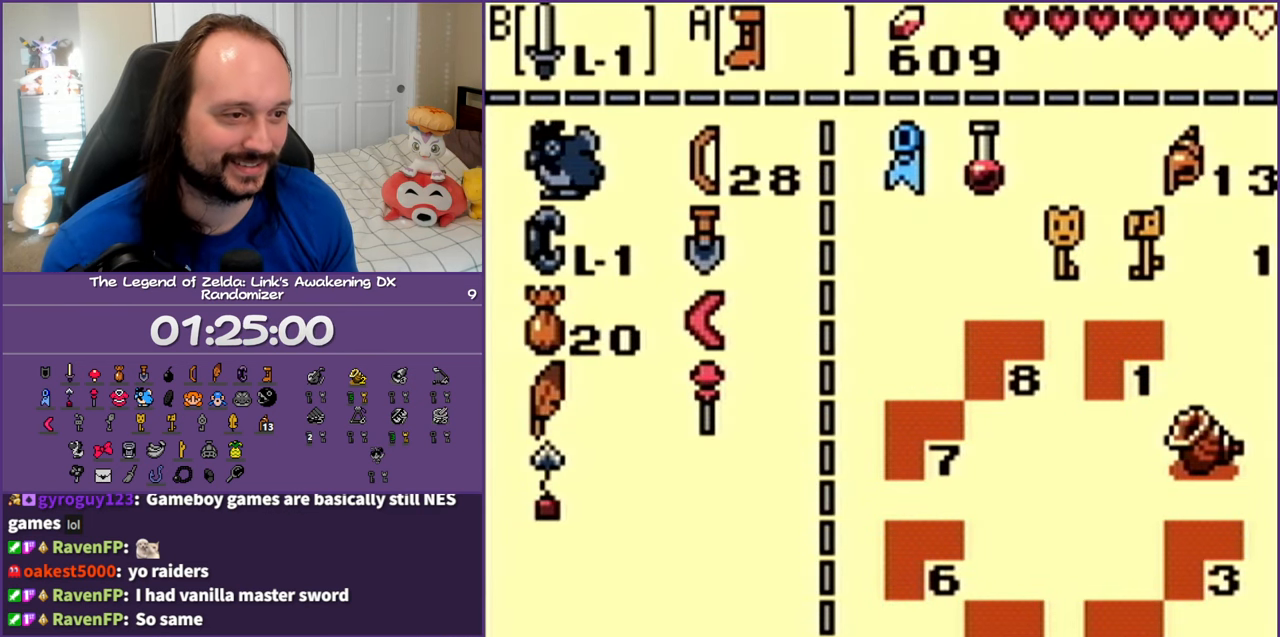
{"buttons": [], "events": [[150, "DPAD_UP", "down"], [250, "DPAD_UP", "up"], [400, "A", "down"], [483, "A", "up"]]}
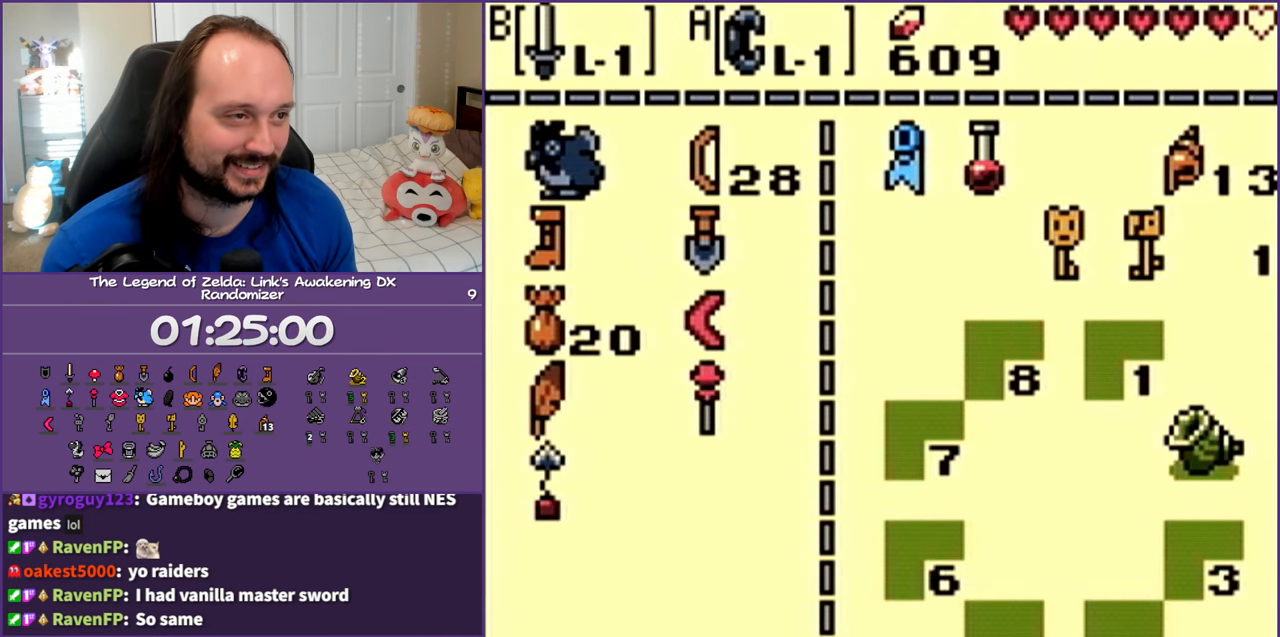
{"buttons": [], "events": []}
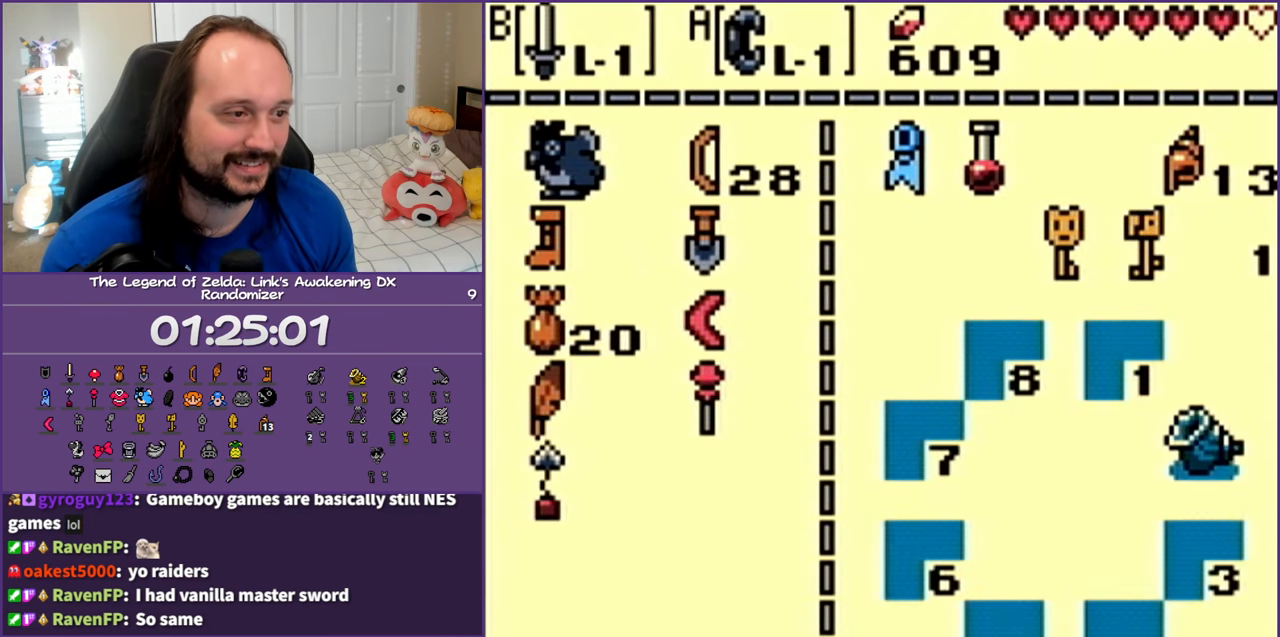
{"buttons": [], "events": [[100, "DPAD_DOWN", "down"], [250, "DPAD_DOWN", "up"], [300, "DPAD_DOWN", "down"], [467, "DPAD_DOWN", "up"]]}
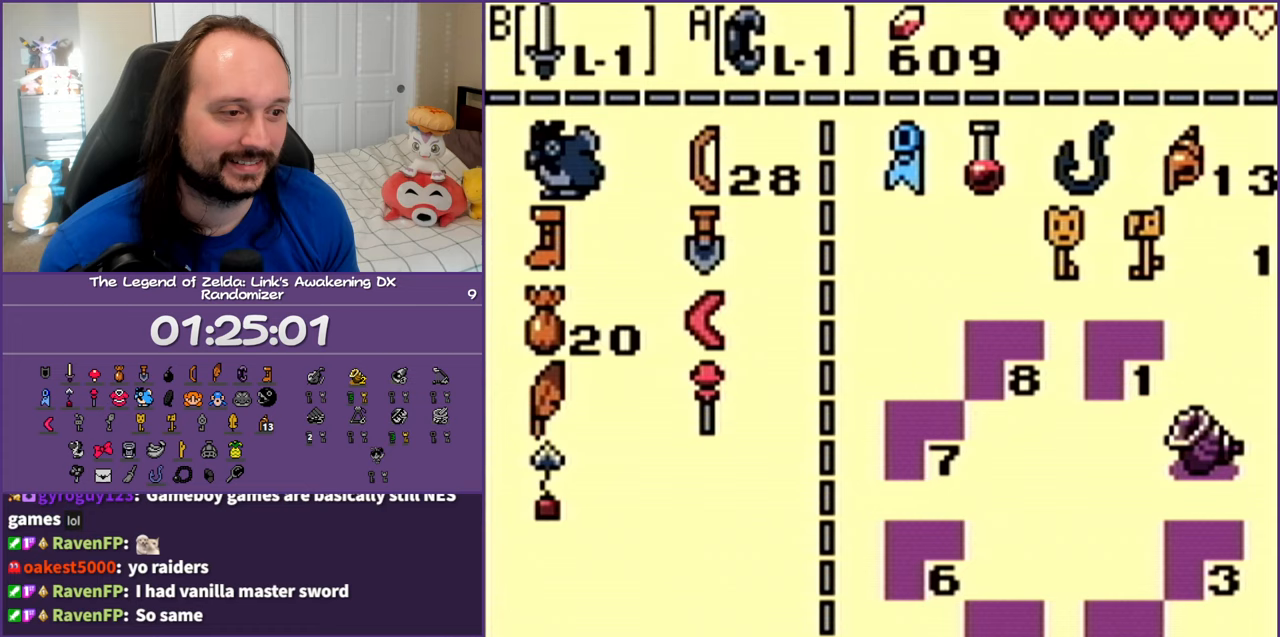
{"buttons": ["B"], "events": [[283, "DPAD_UP", "down"], [400, "DPAD_UP", "up"], [483, "B", "down"]]}
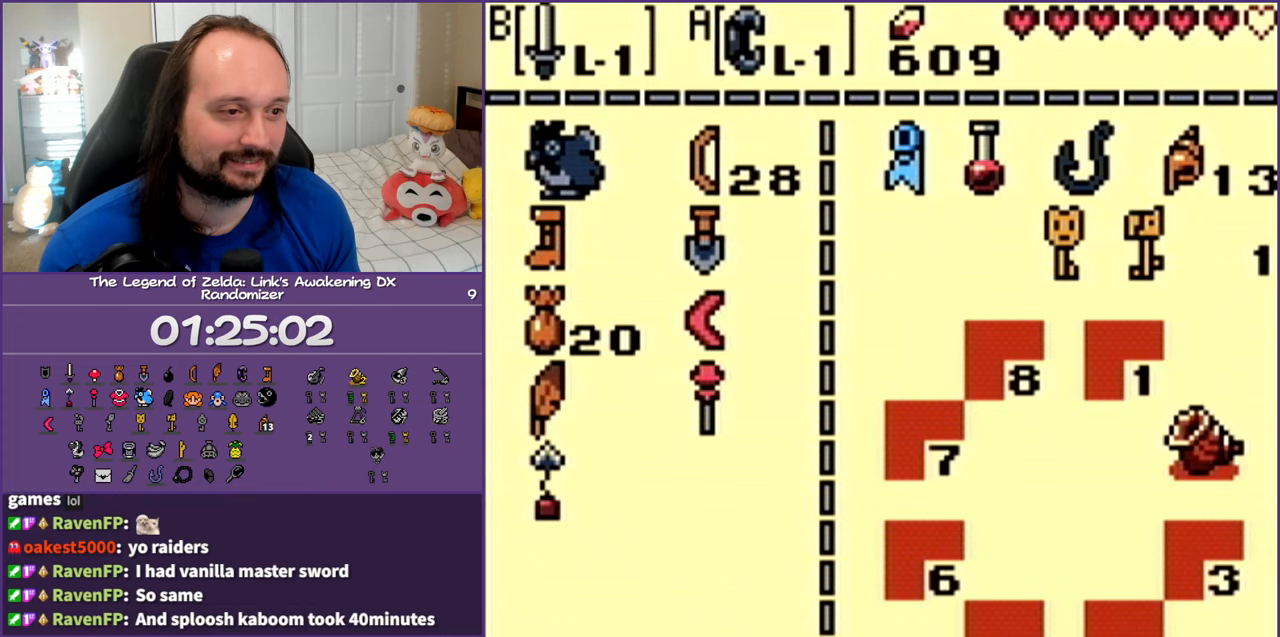
{"buttons": [], "events": [[67, "B", "up"], [183, "START", "down"], [333, "START", "up"]]}
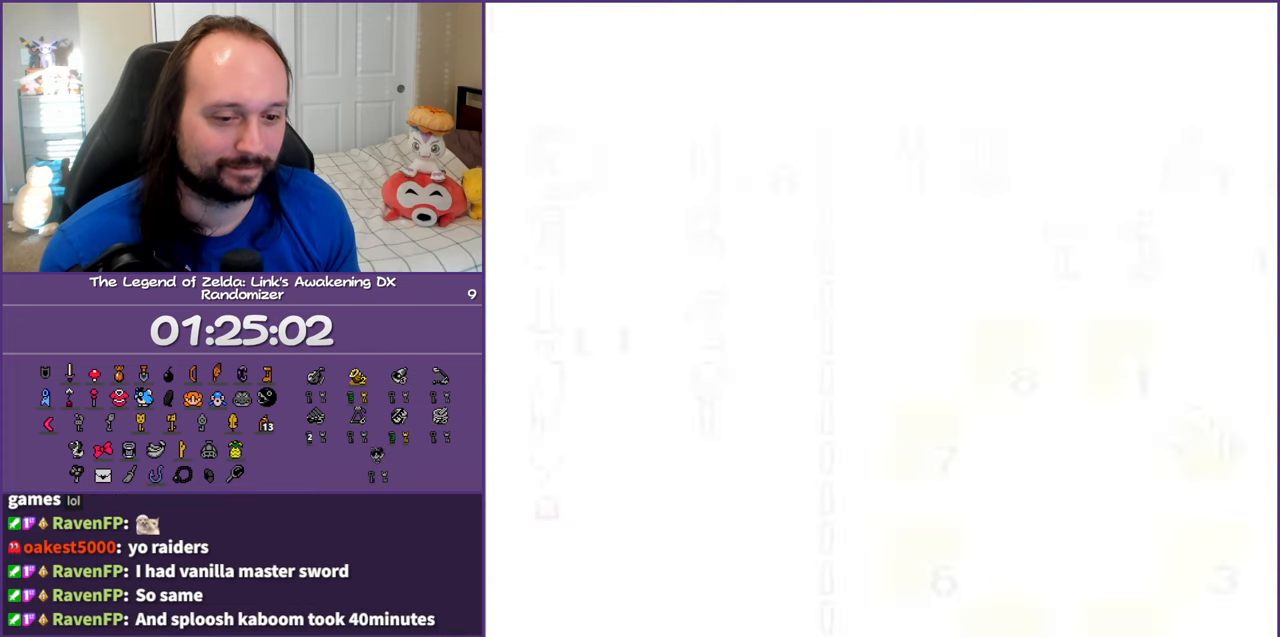
{"buttons": ["DPAD_RIGHT"], "events": [[483, "DPAD_RIGHT", "down"]]}